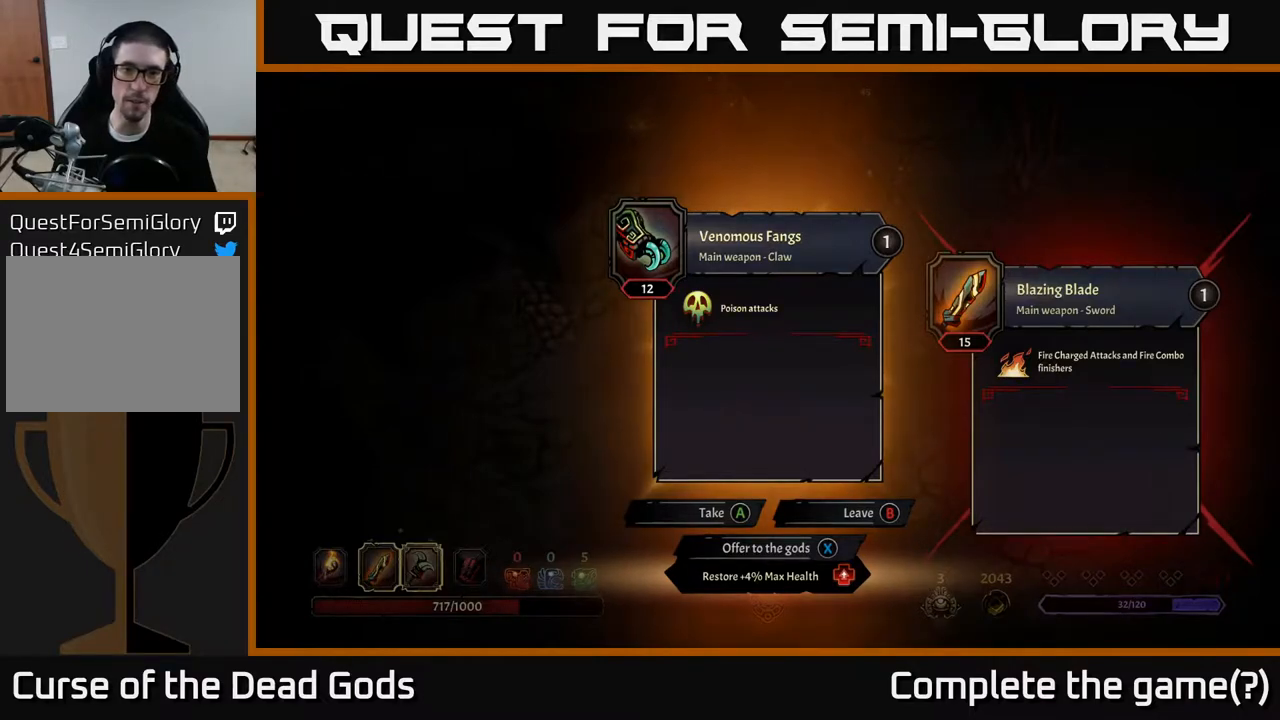
Gameplay with a controller (Xbox layout); each line is a JSON object with the inputs held at the frame after it. "events" lists button and stick changes between this image and that frame as [ms after this image, input, new state], when the widget could be followed in between.
{"buttons": [], "left_stick": "up-right", "right_stick": "center", "events": [[50, "X", "down"], [100, "X", "up"], [383, "left_stick", "up-right"]]}
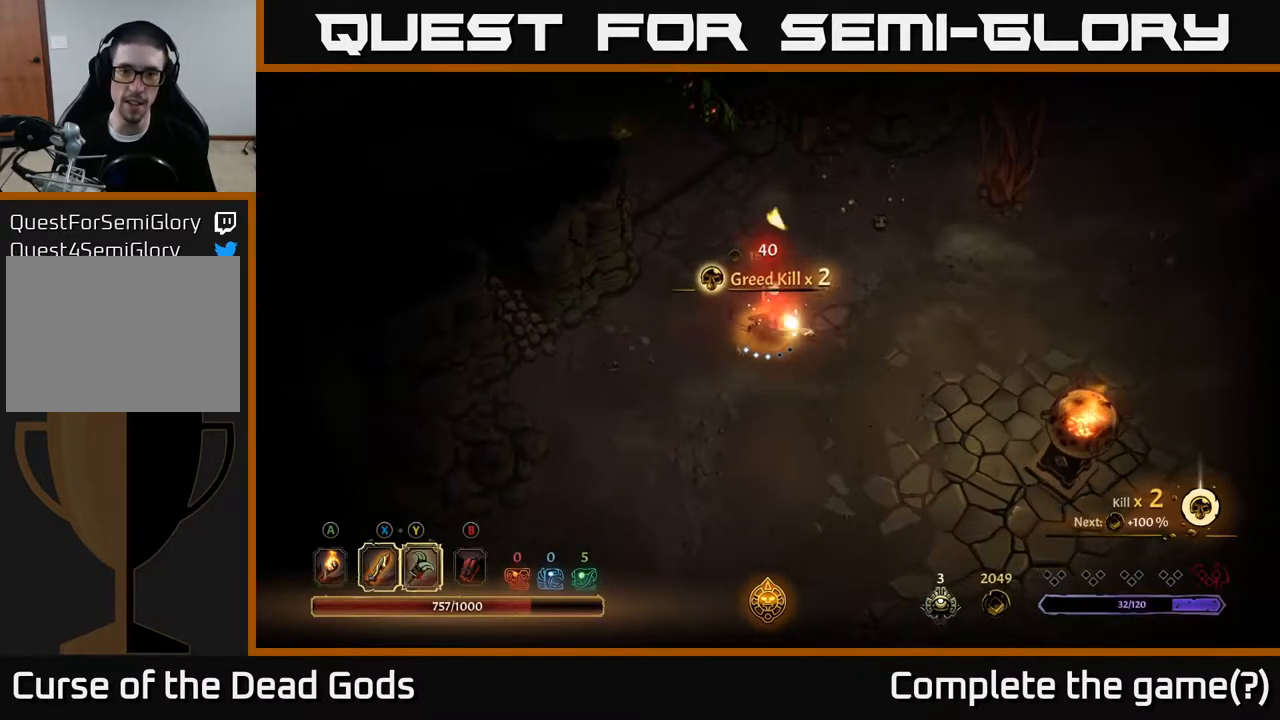
{"buttons": [], "left_stick": "right", "right_stick": "center", "events": [[450, "left_stick", "right"]]}
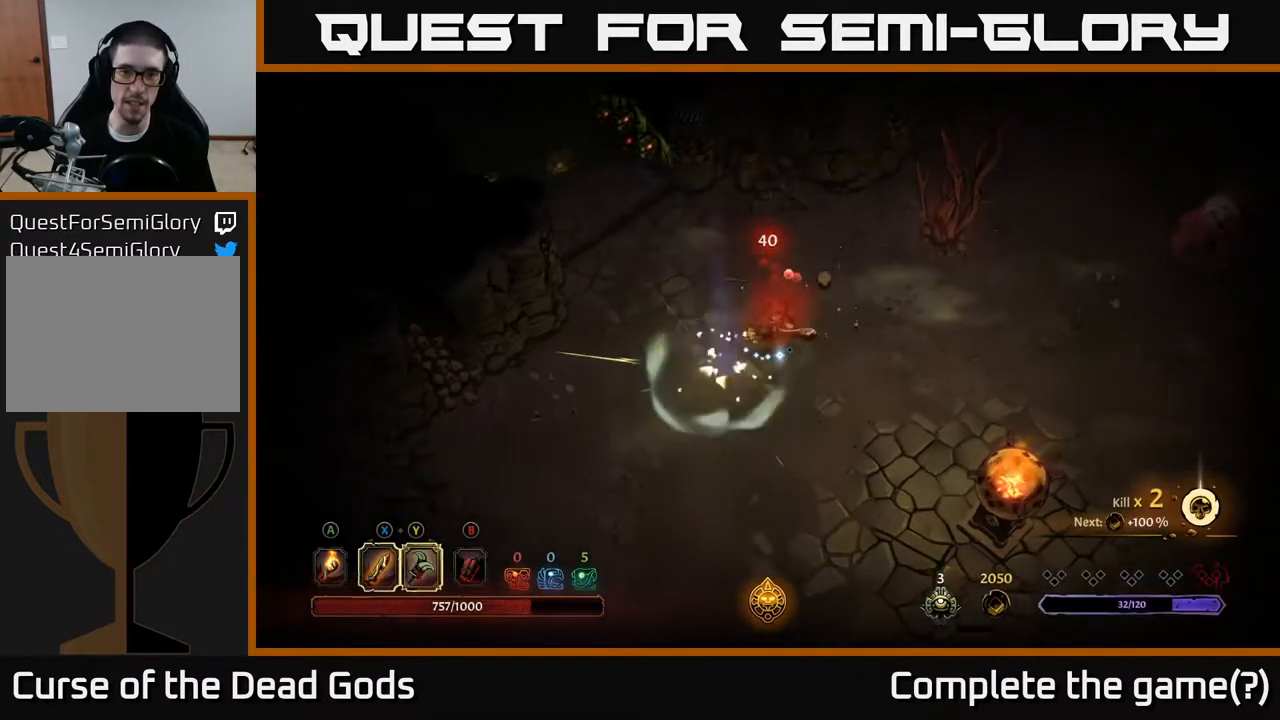
{"buttons": [], "left_stick": "down-left", "right_stick": "center", "events": [[50, "left_stick", "down-right"], [250, "left_stick", "down"], [400, "left_stick", "down-left"]]}
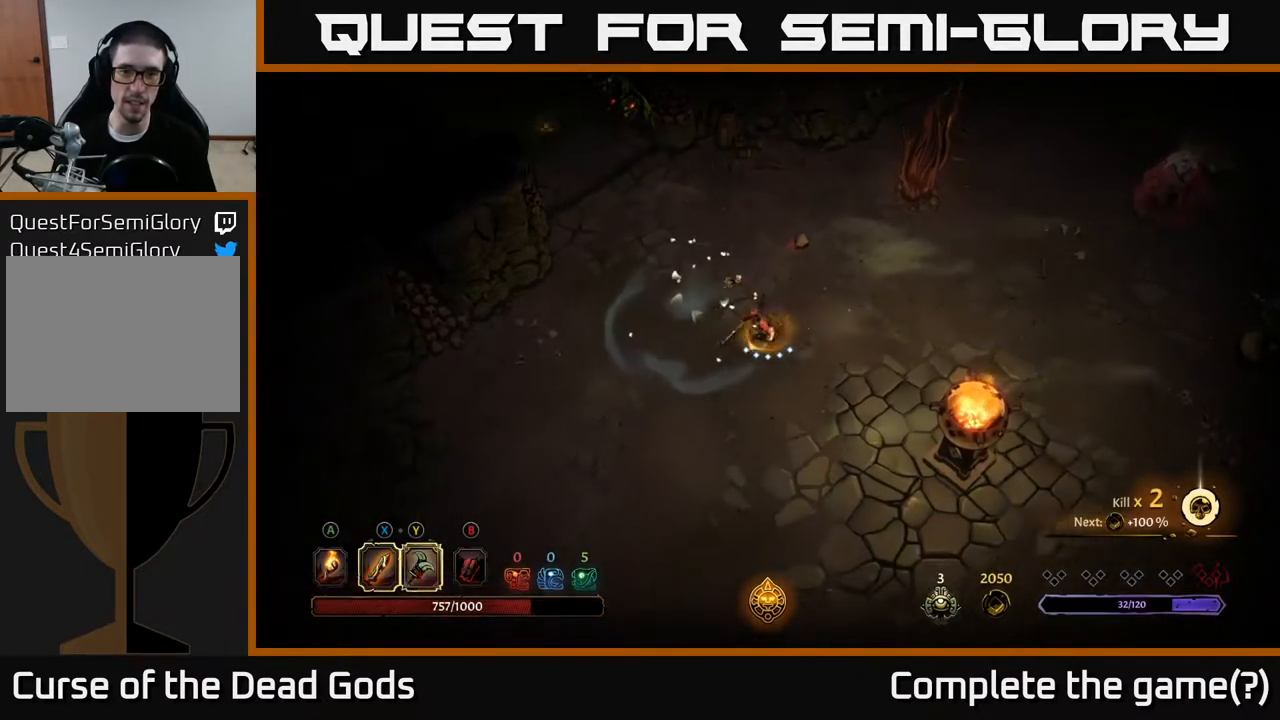
{"buttons": [], "left_stick": "up-left", "right_stick": "center", "events": [[50, "left_stick", "left"], [217, "left_stick", "up-left"]]}
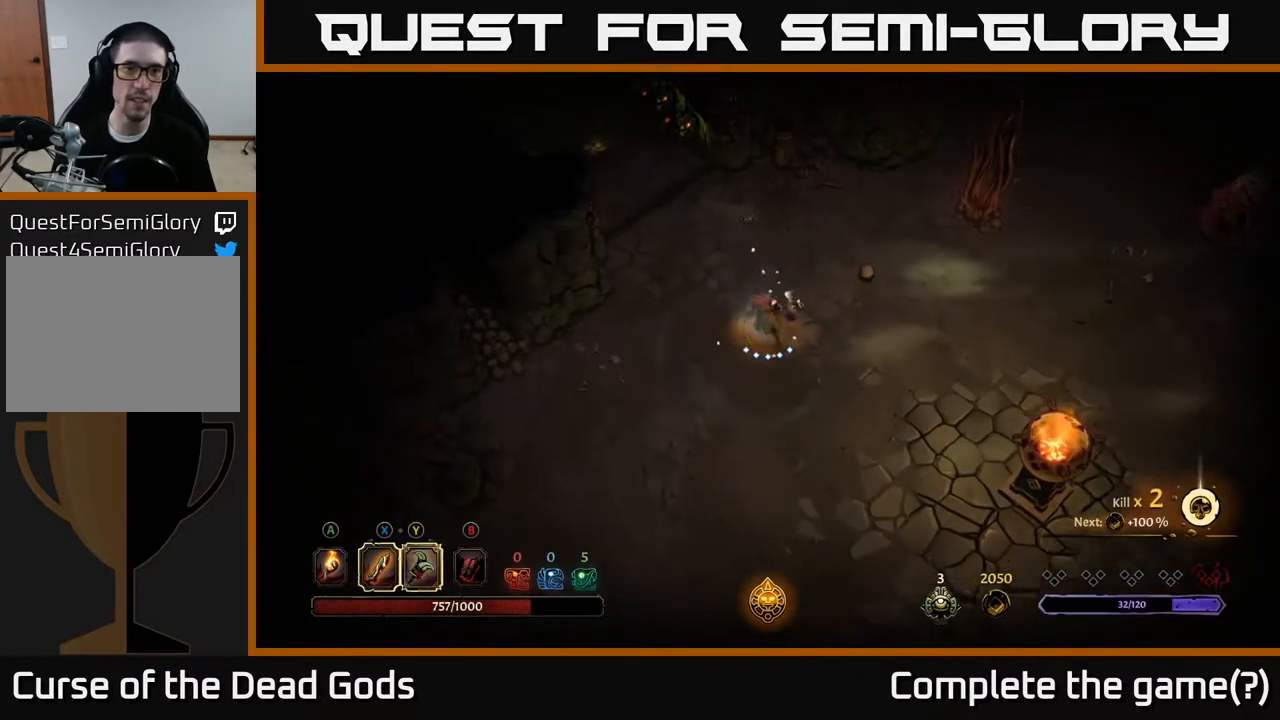
{"buttons": [], "left_stick": "down", "right_stick": "center", "events": [[133, "left_stick", "down-left"], [467, "left_stick", "down"]]}
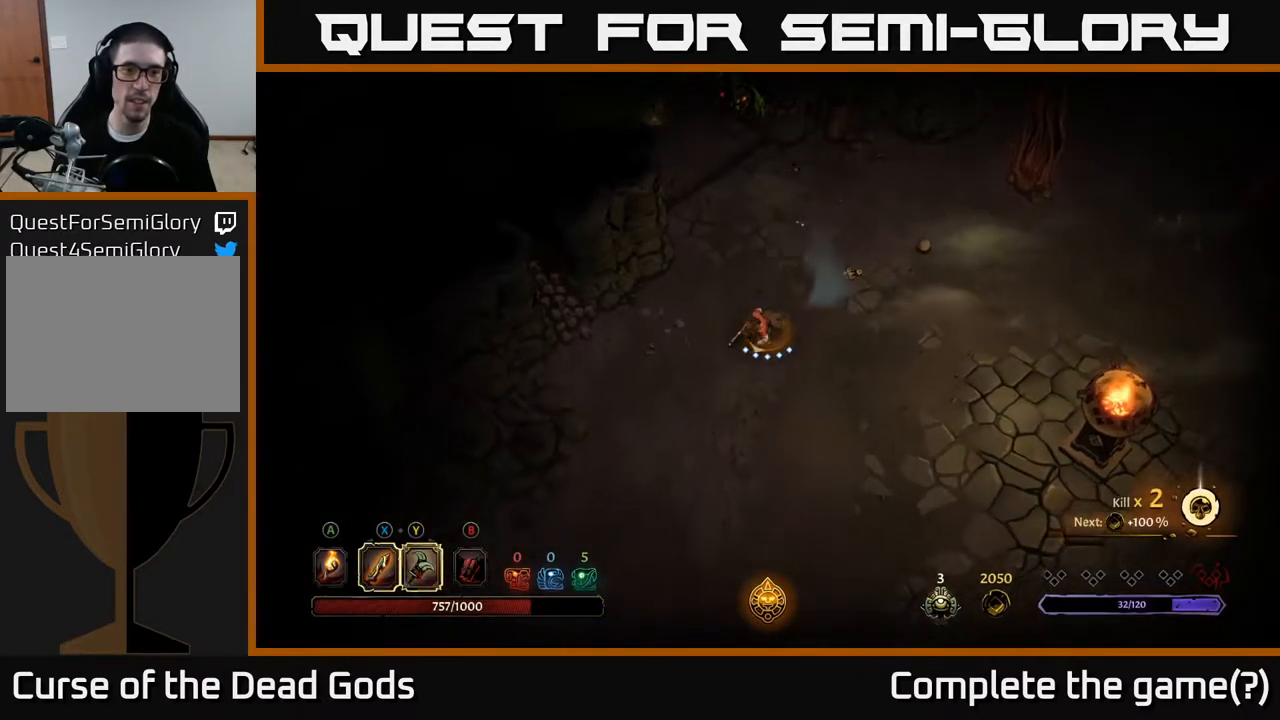
{"buttons": [], "left_stick": "right", "right_stick": "center", "events": [[433, "left_stick", "right"]]}
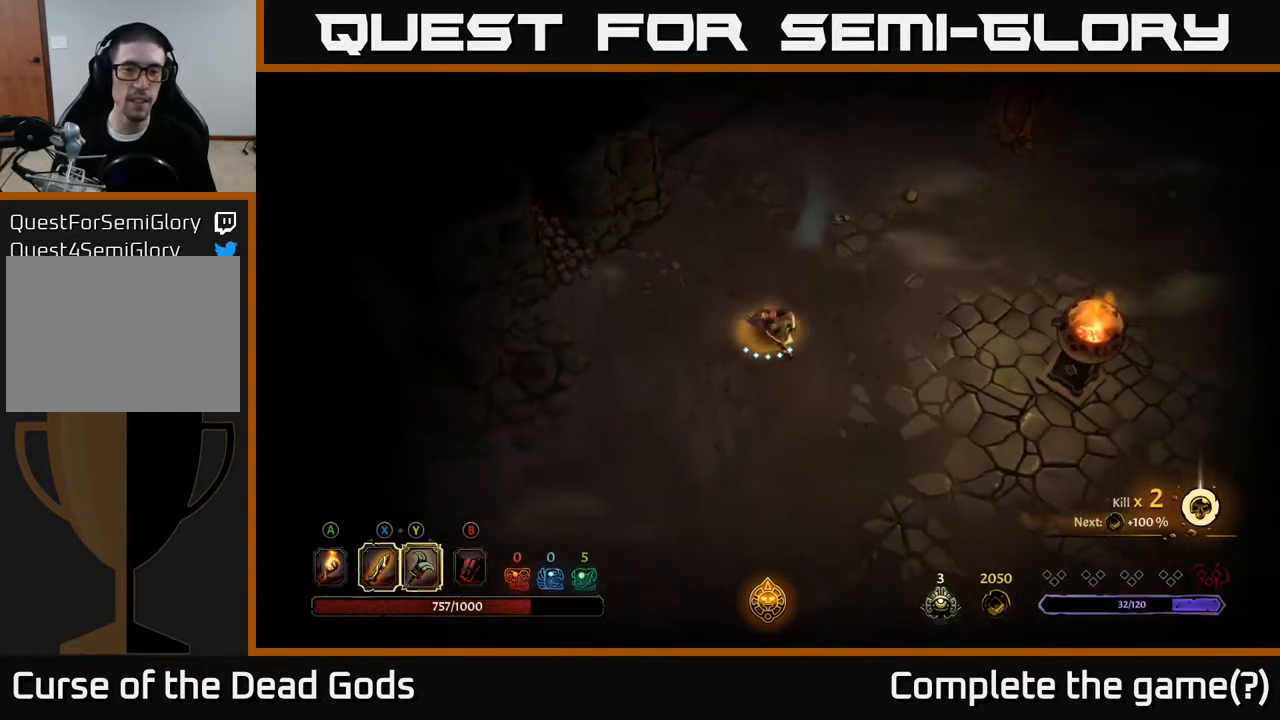
{"buttons": [], "left_stick": "right", "right_stick": "center", "events": [[333, "R2", "down"], [483, "R2", "up"]]}
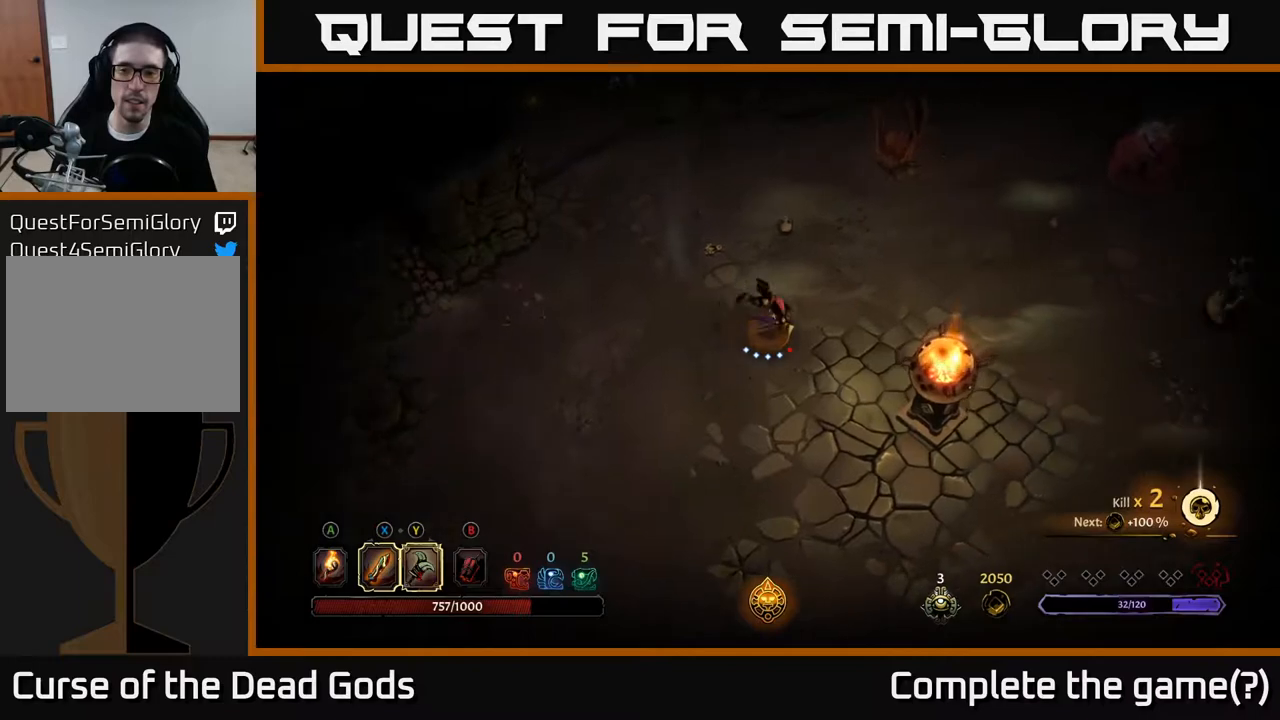
{"buttons": [], "left_stick": "right", "right_stick": "center", "events": []}
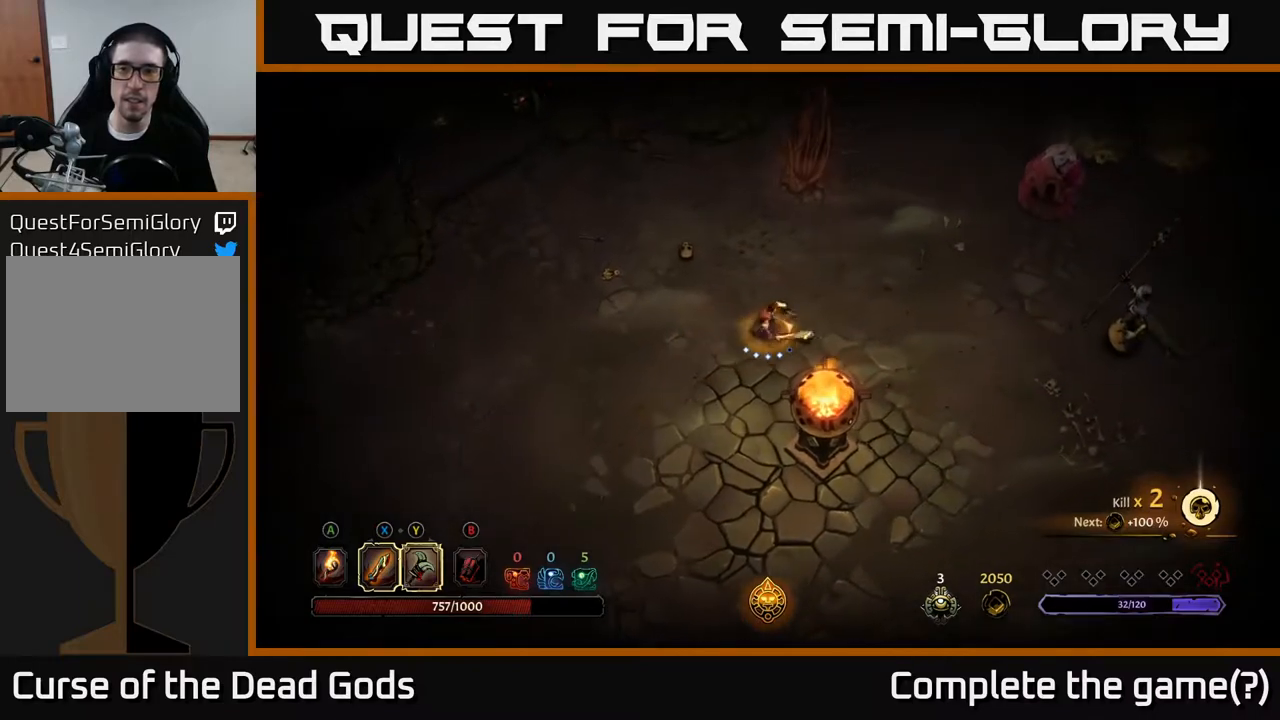
{"buttons": [], "left_stick": "right", "right_stick": "center", "events": []}
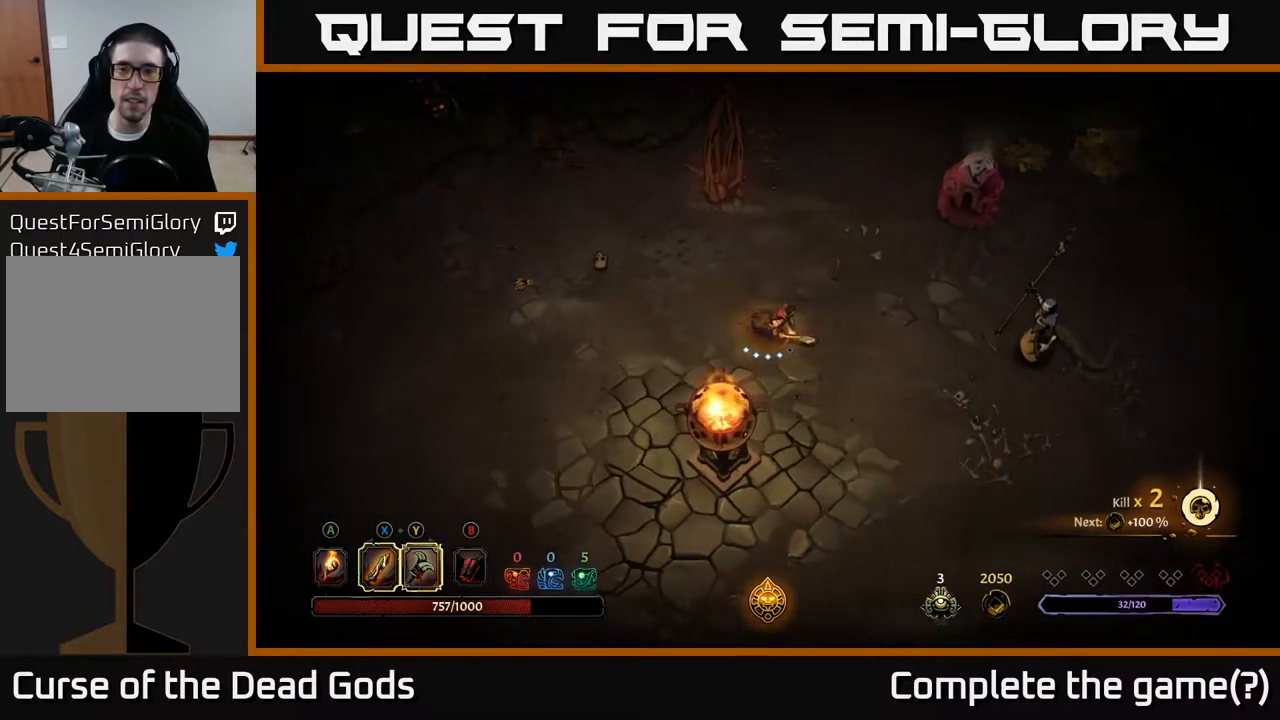
{"buttons": ["Y"], "left_stick": "right", "right_stick": "center", "events": [[183, "Y", "down"]]}
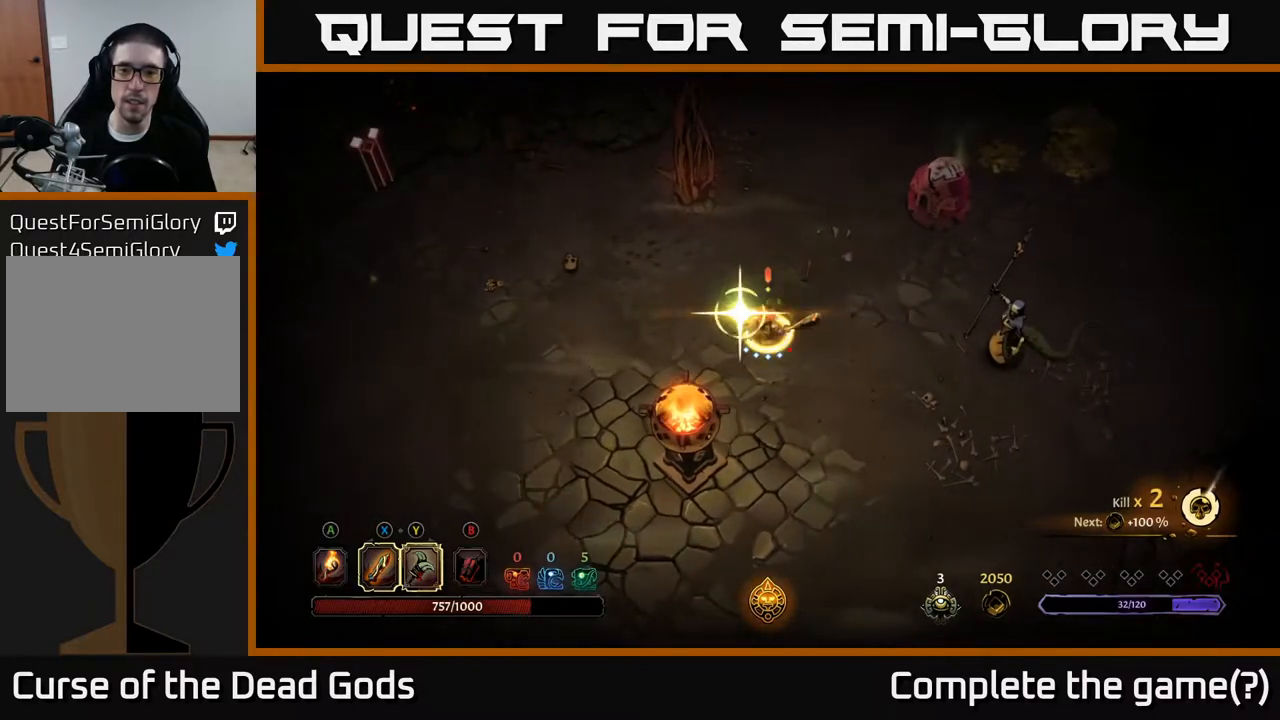
{"buttons": [], "left_stick": "right", "right_stick": "center", "events": [[117, "Y", "up"]]}
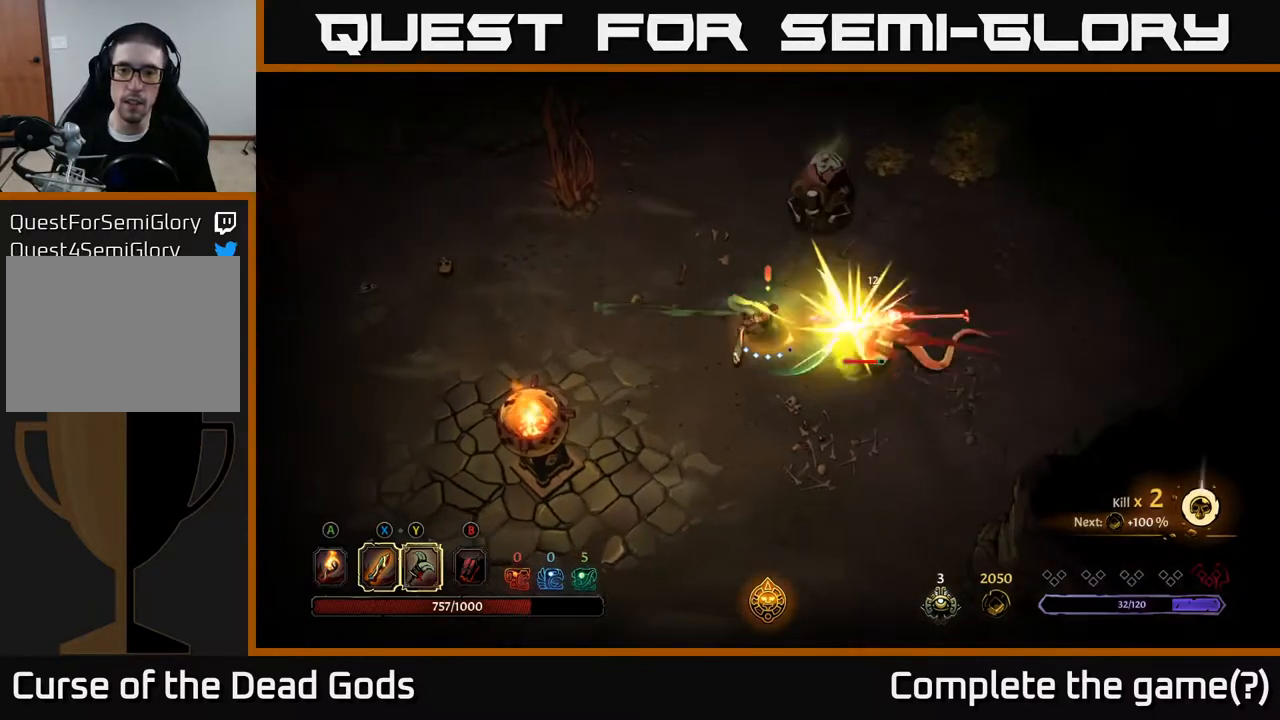
{"buttons": ["X"], "left_stick": "right", "right_stick": "center", "events": [[500, "X", "down"]]}
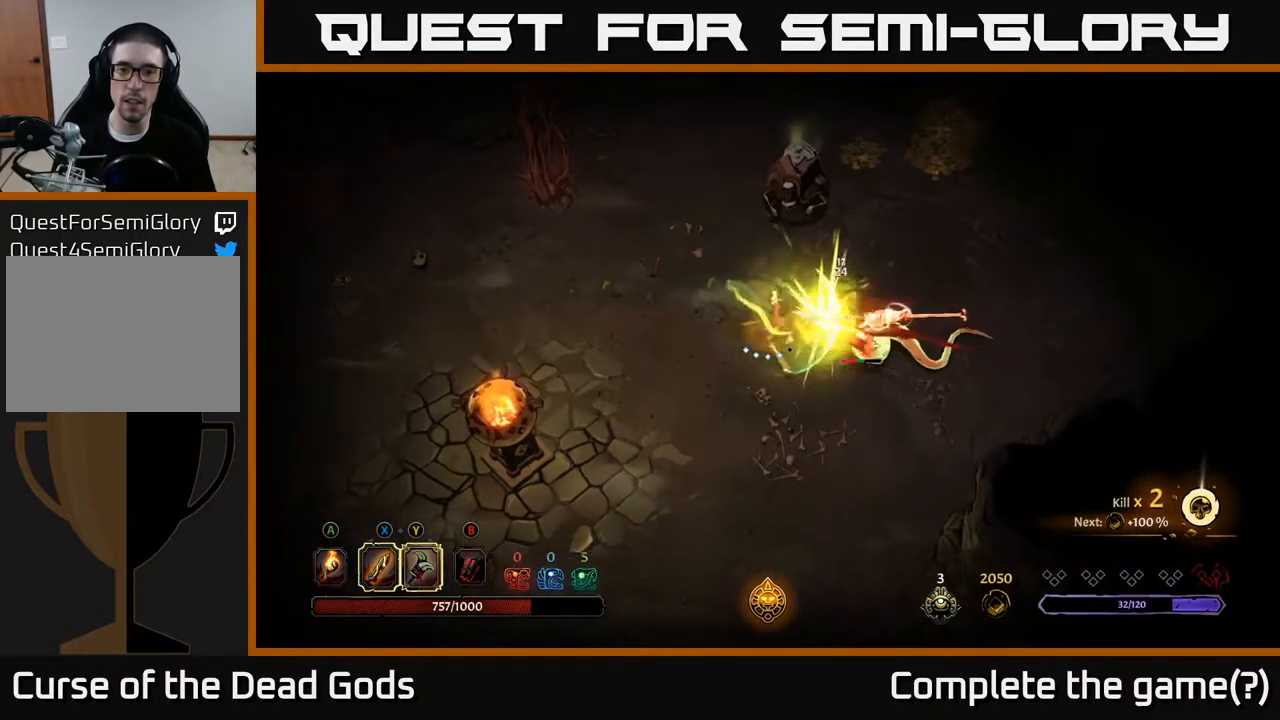
{"buttons": ["X"], "left_stick": "right", "right_stick": "center", "events": [[100, "X", "up"], [483, "X", "down"]]}
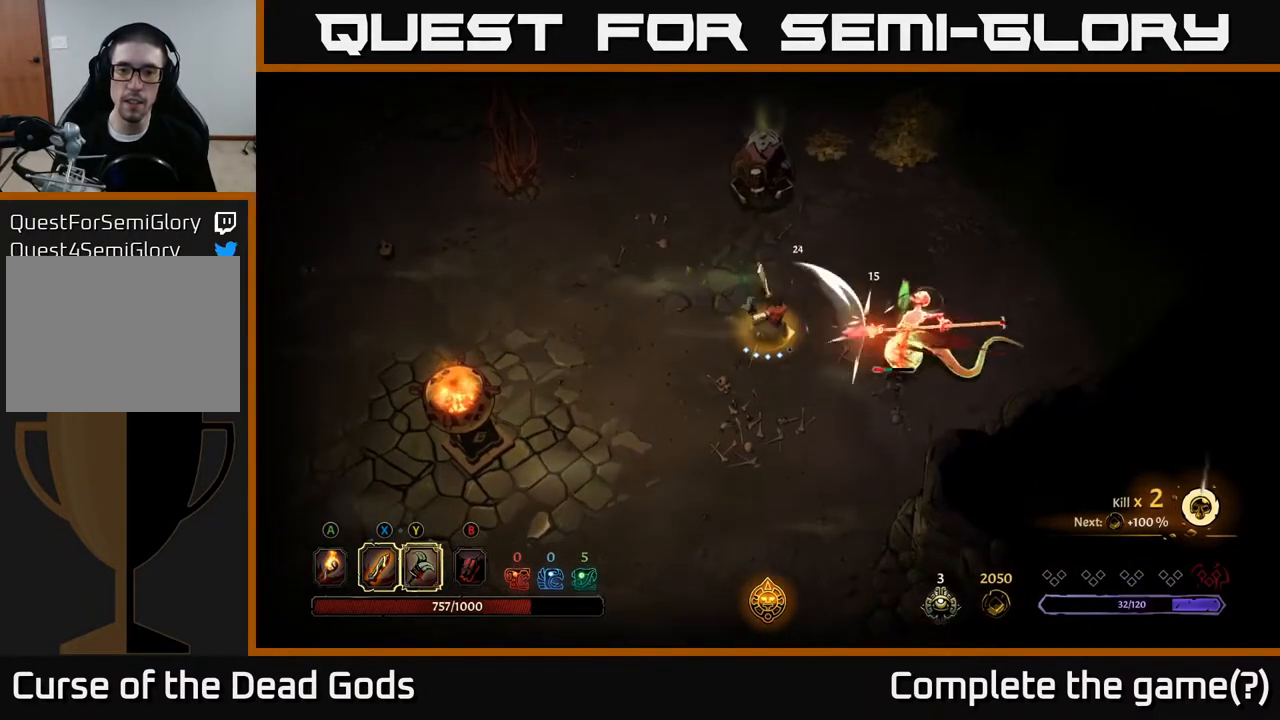
{"buttons": ["X"], "left_stick": "right", "right_stick": "center", "events": [[150, "X", "up"], [383, "X", "down"]]}
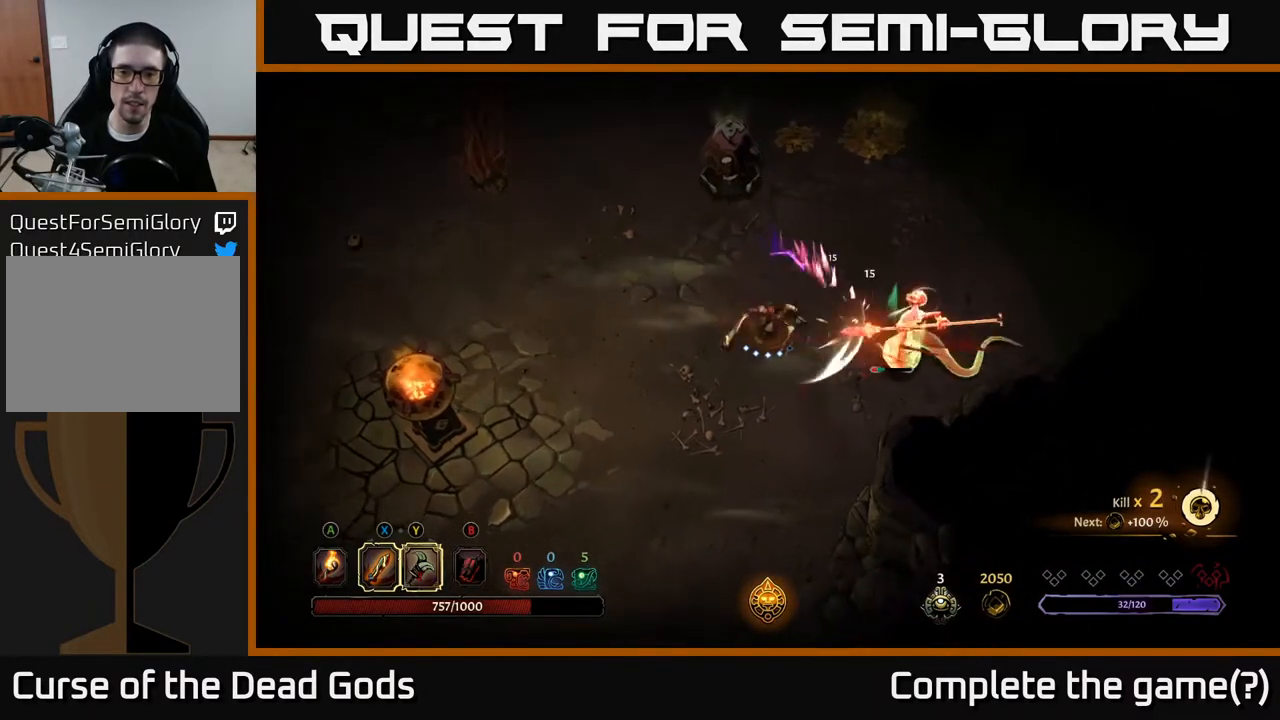
{"buttons": [], "left_stick": "center", "right_stick": "center", "events": [[67, "X", "up"], [350, "left_stick", "center"]]}
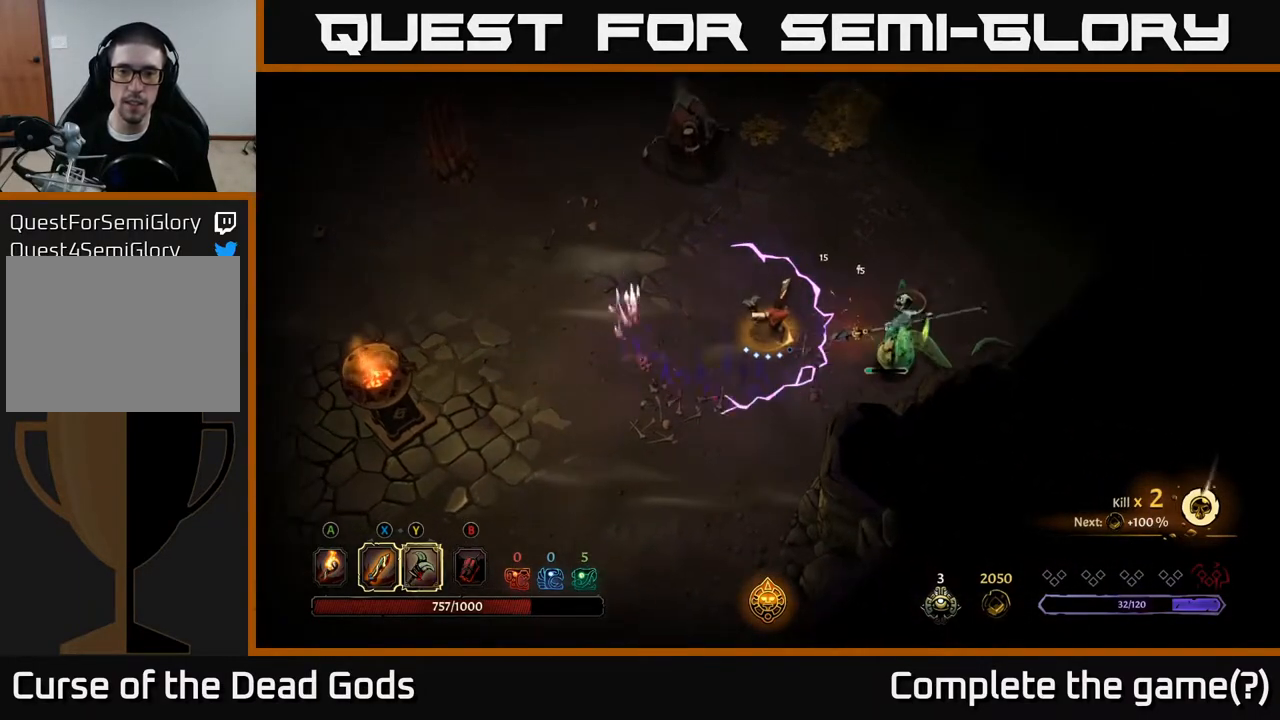
{"buttons": [], "left_stick": "left", "right_stick": "center", "events": [[83, "left_stick", "up"], [200, "left_stick", "left"], [217, "R2", "down"], [483, "R2", "up"]]}
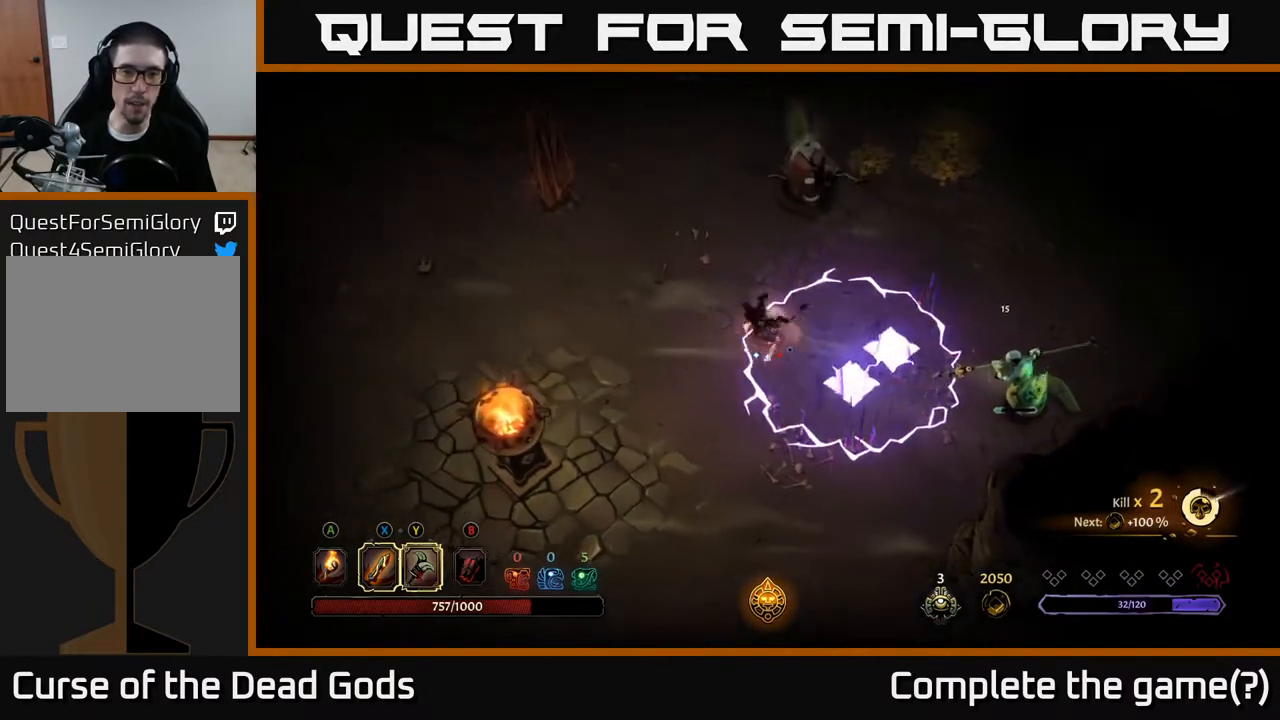
{"buttons": [], "left_stick": "left", "right_stick": "center", "events": []}
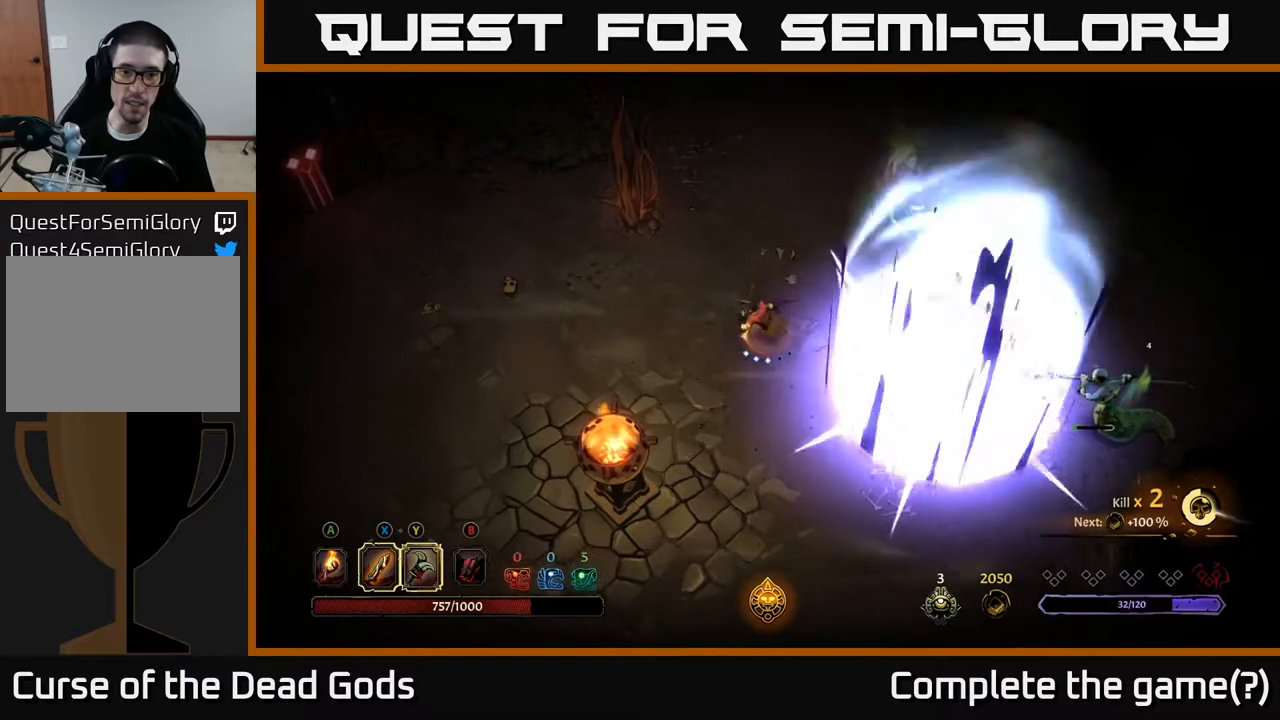
{"buttons": ["Y"], "left_stick": "up-right", "right_stick": "center", "events": [[167, "left_stick", "up-right"], [367, "Y", "down"]]}
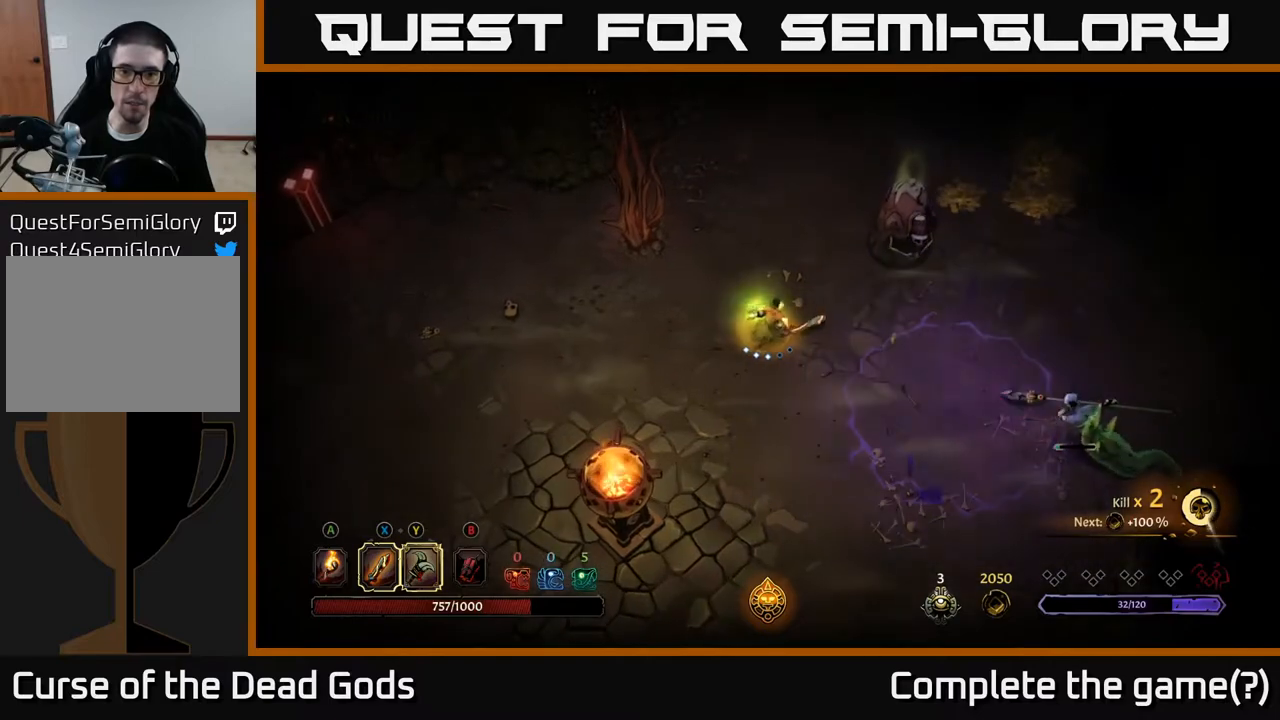
{"buttons": [], "left_stick": "up-right", "right_stick": "center", "events": [[233, "Y", "up"]]}
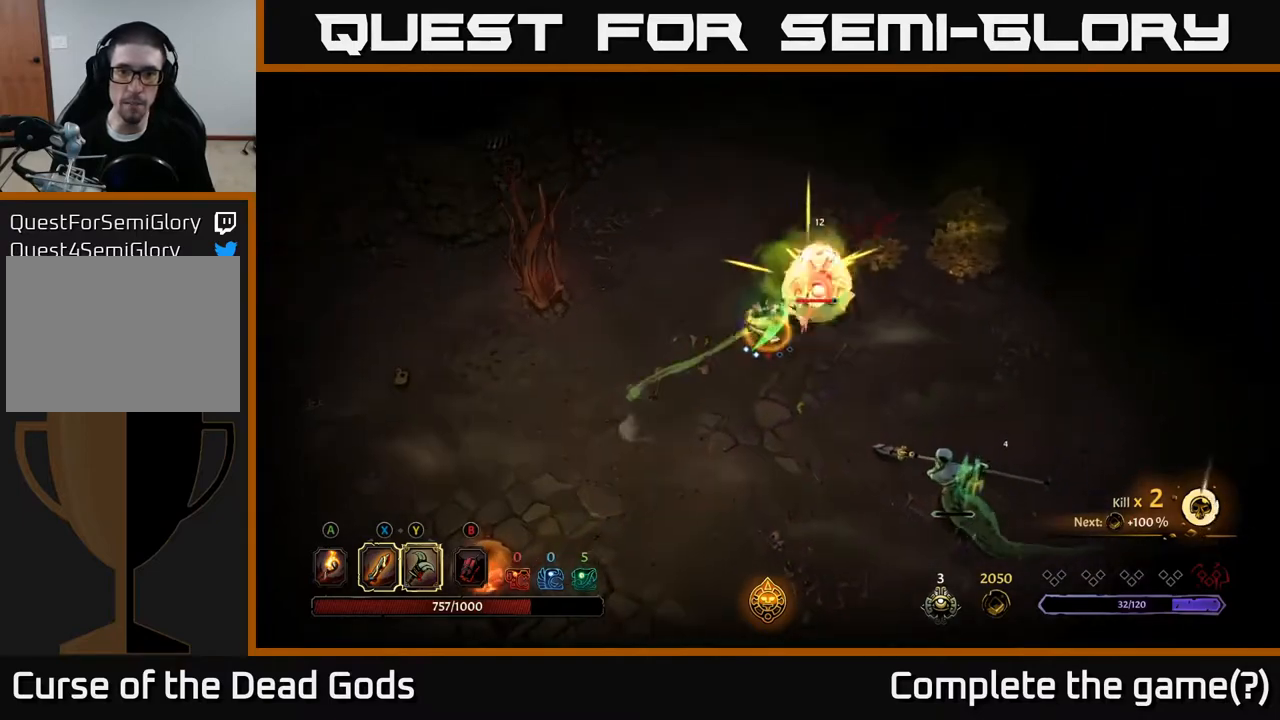
{"buttons": [], "left_stick": "center", "right_stick": "center", "events": [[117, "left_stick", "center"]]}
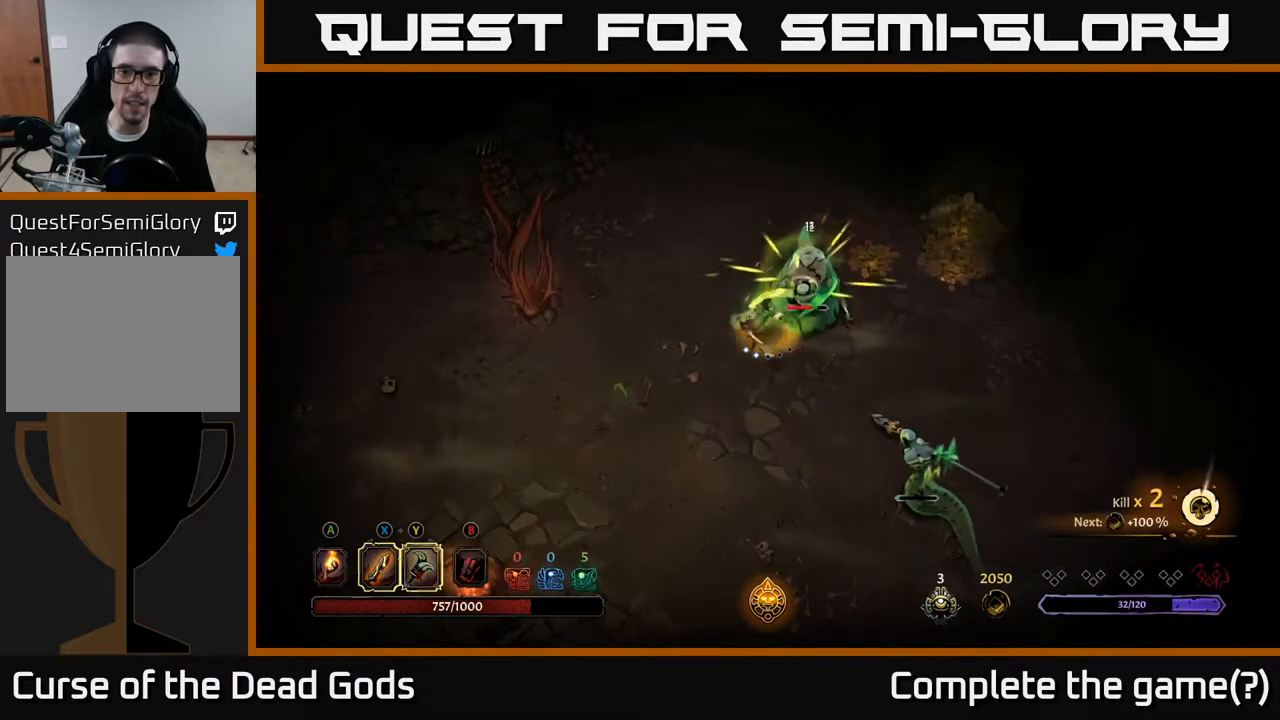
{"buttons": [], "left_stick": "up-right", "right_stick": "center", "events": [[183, "left_stick", "up-right"], [217, "X", "down"], [417, "X", "up"]]}
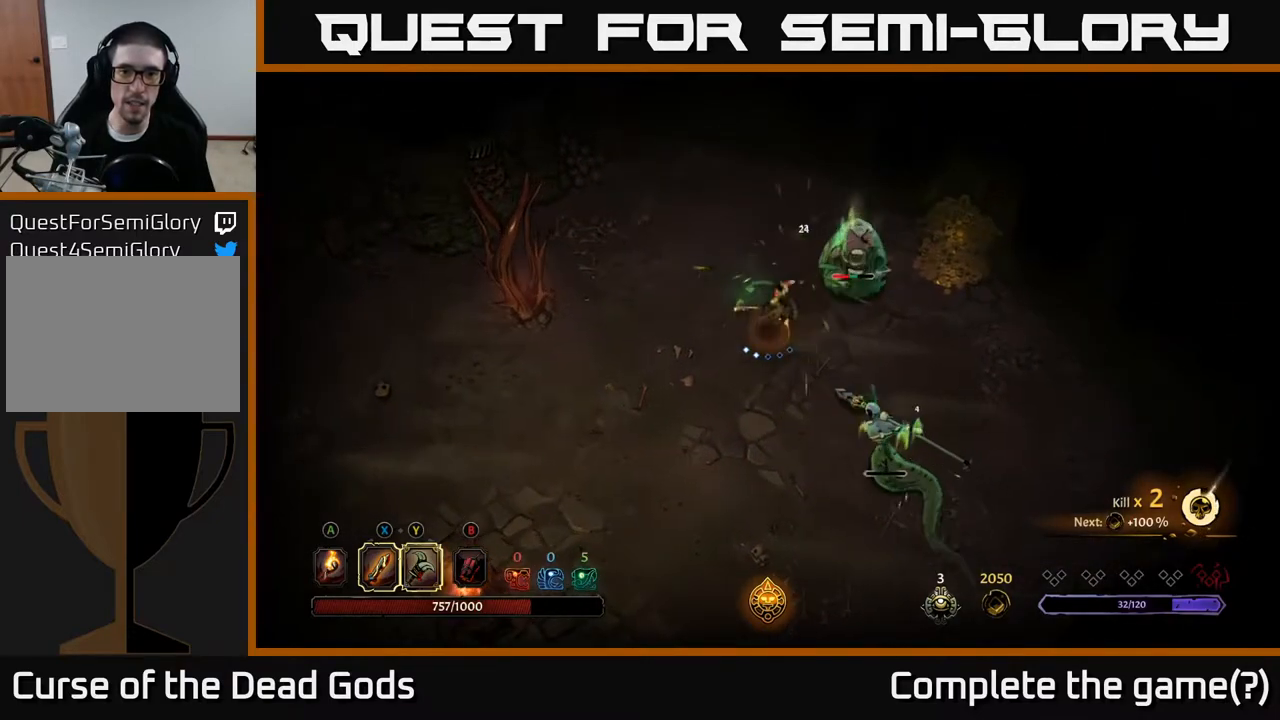
{"buttons": [], "left_stick": "up-right", "right_stick": "center", "events": [[233, "X", "down"], [433, "X", "up"]]}
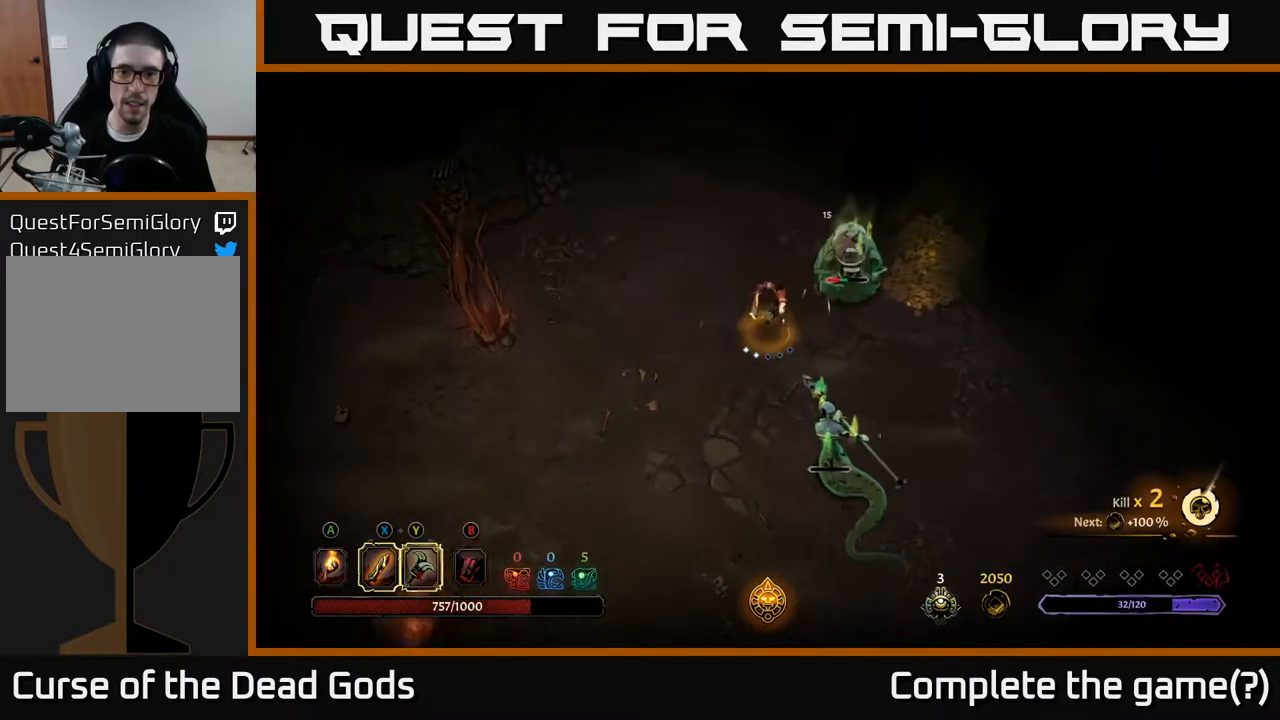
{"buttons": [], "left_stick": "down-right", "right_stick": "center", "events": [[150, "left_stick", "down-right"], [267, "X", "down"], [450, "X", "up"]]}
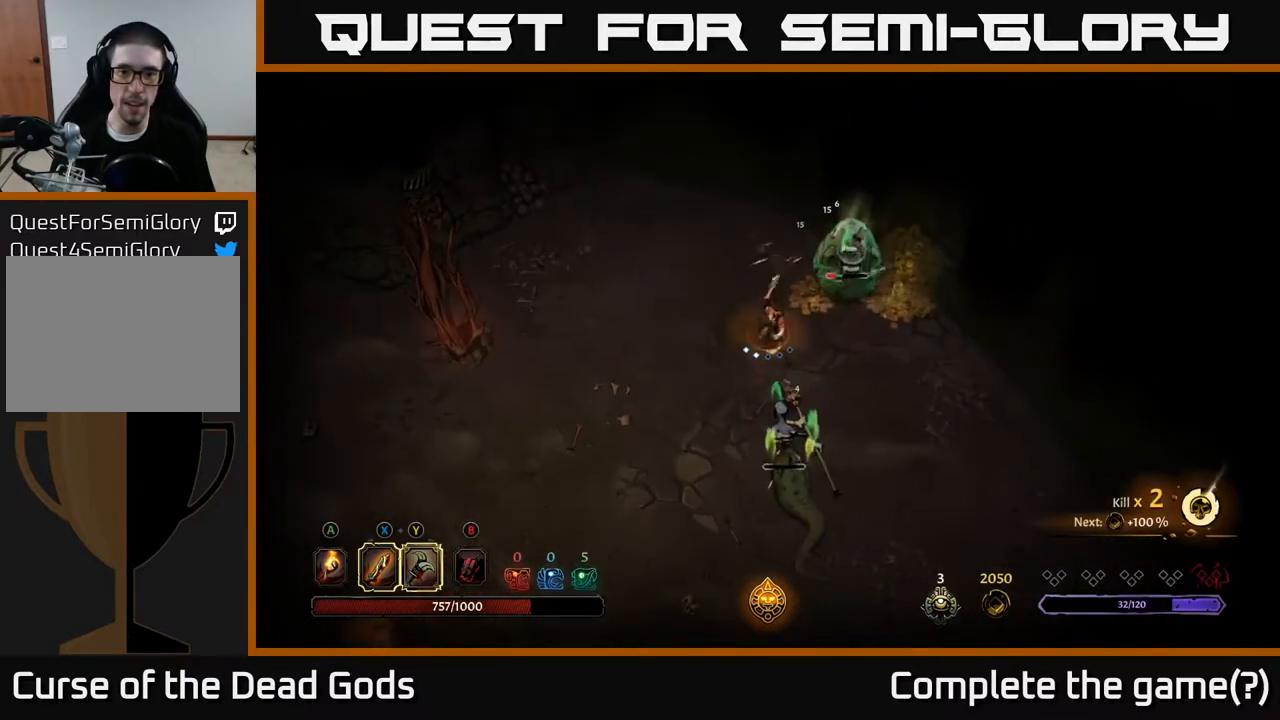
{"buttons": ["X"], "left_stick": "up-right", "right_stick": "center", "events": [[417, "left_stick", "up-right"], [467, "X", "down"]]}
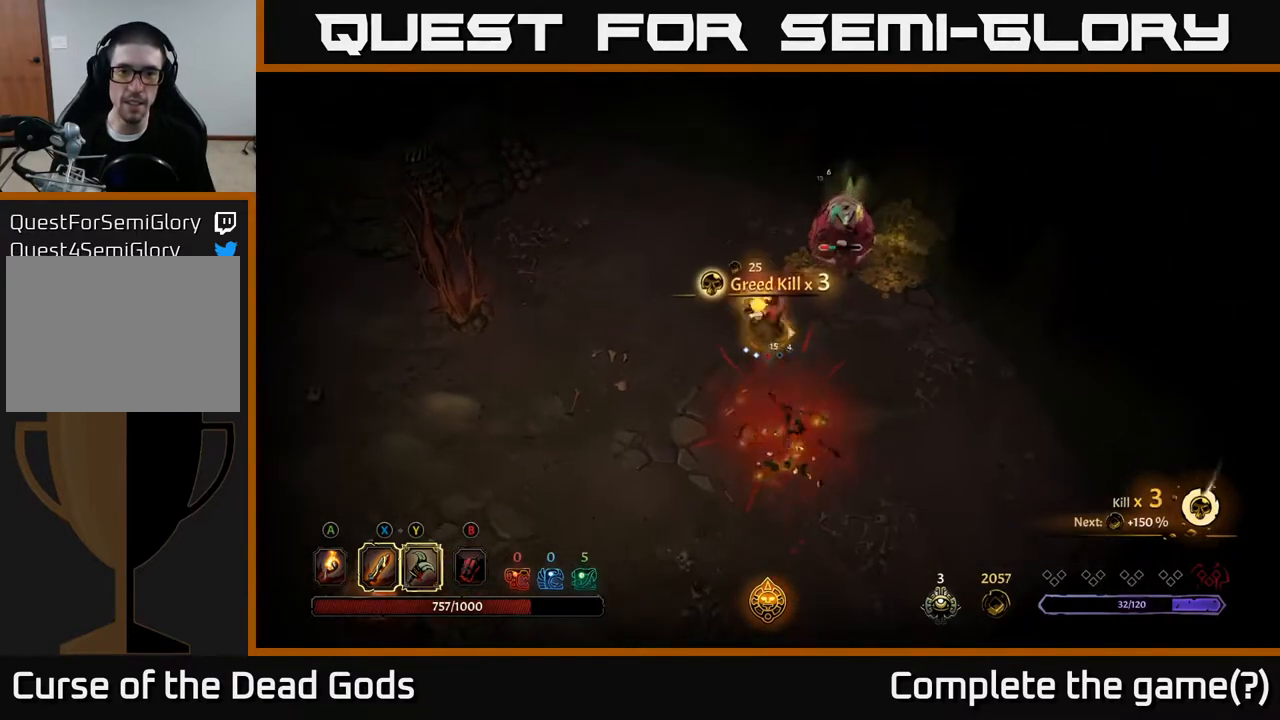
{"buttons": [], "left_stick": "center", "right_stick": "center", "events": [[117, "X", "up"], [483, "left_stick", "center"]]}
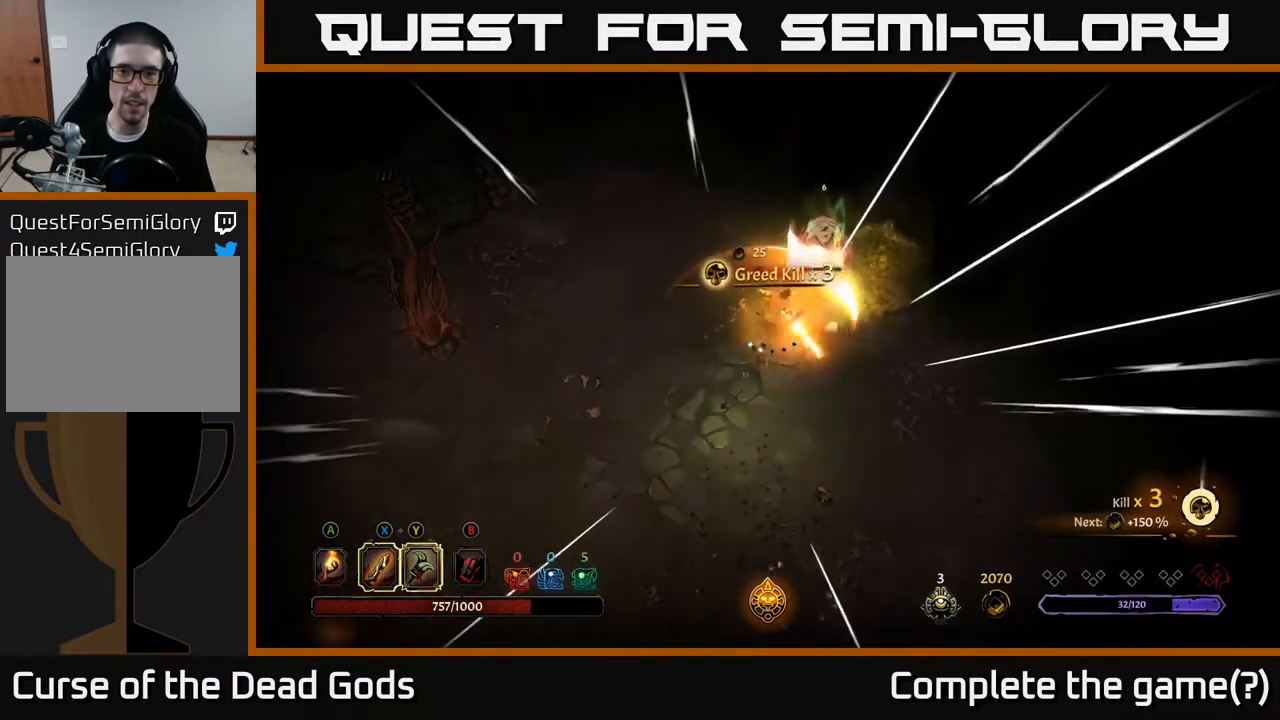
{"buttons": [], "left_stick": "down-left", "right_stick": "center", "events": [[383, "left_stick", "down-left"]]}
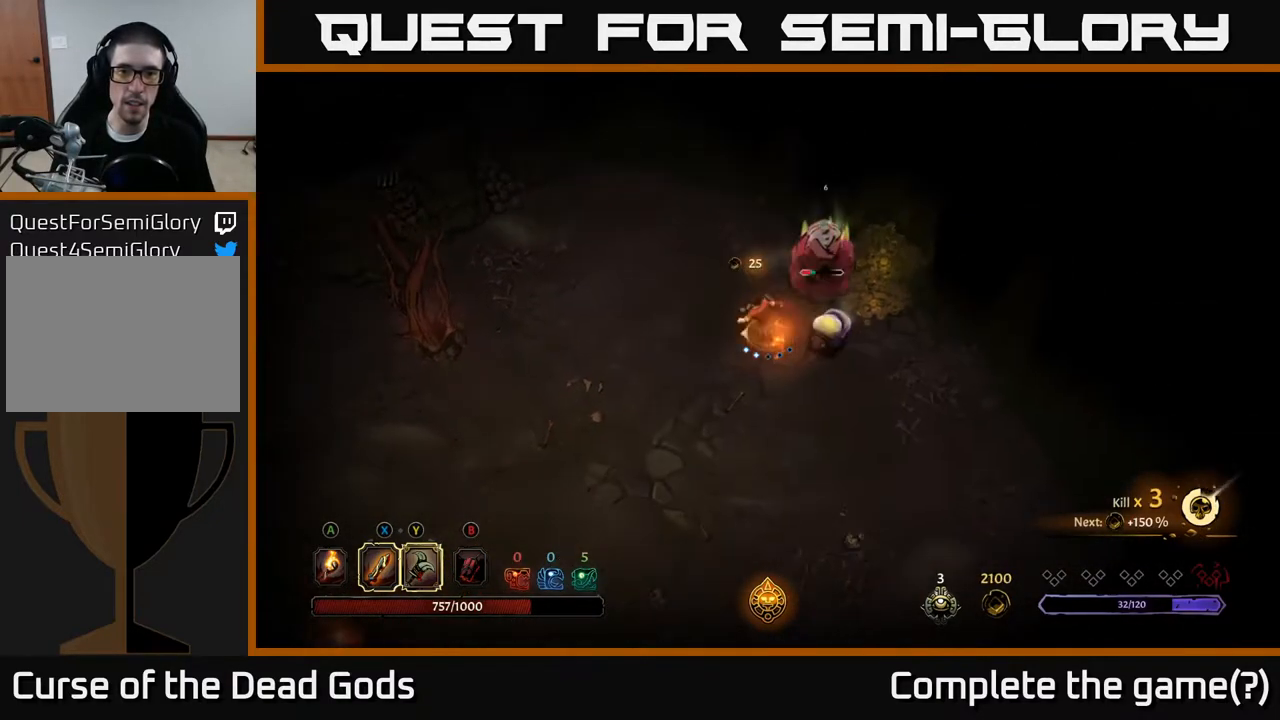
{"buttons": ["Y"], "left_stick": "right", "right_stick": "center", "events": [[283, "left_stick", "down-right"], [300, "Y", "down"], [333, "left_stick", "right"]]}
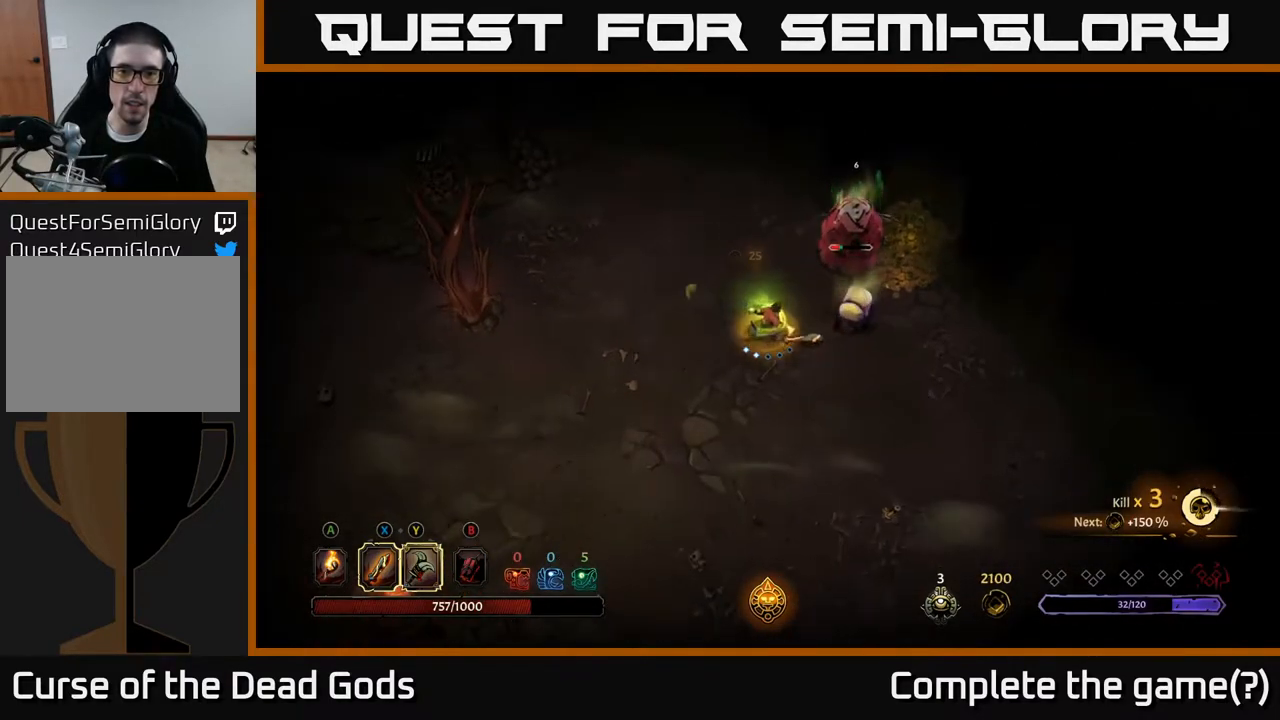
{"buttons": [], "left_stick": "center", "right_stick": "center", "events": [[33, "left_stick", "center"], [167, "Y", "up"]]}
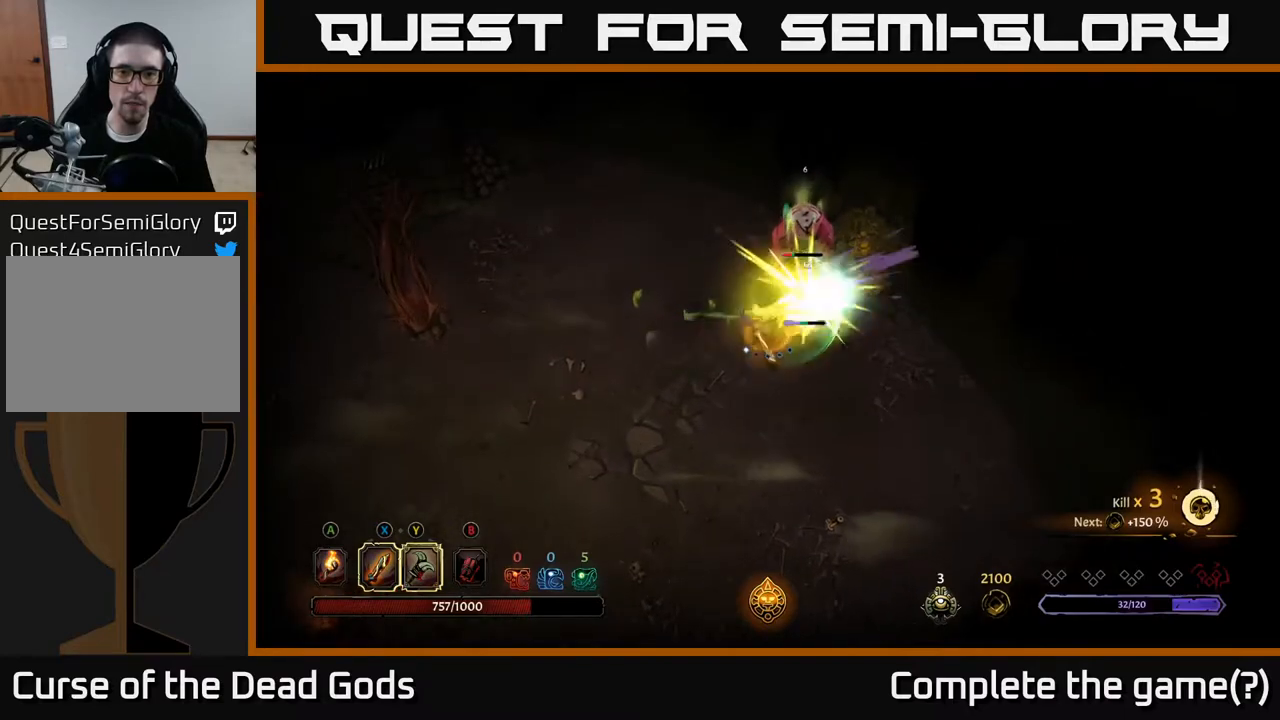
{"buttons": [], "left_stick": "center", "right_stick": "center", "events": []}
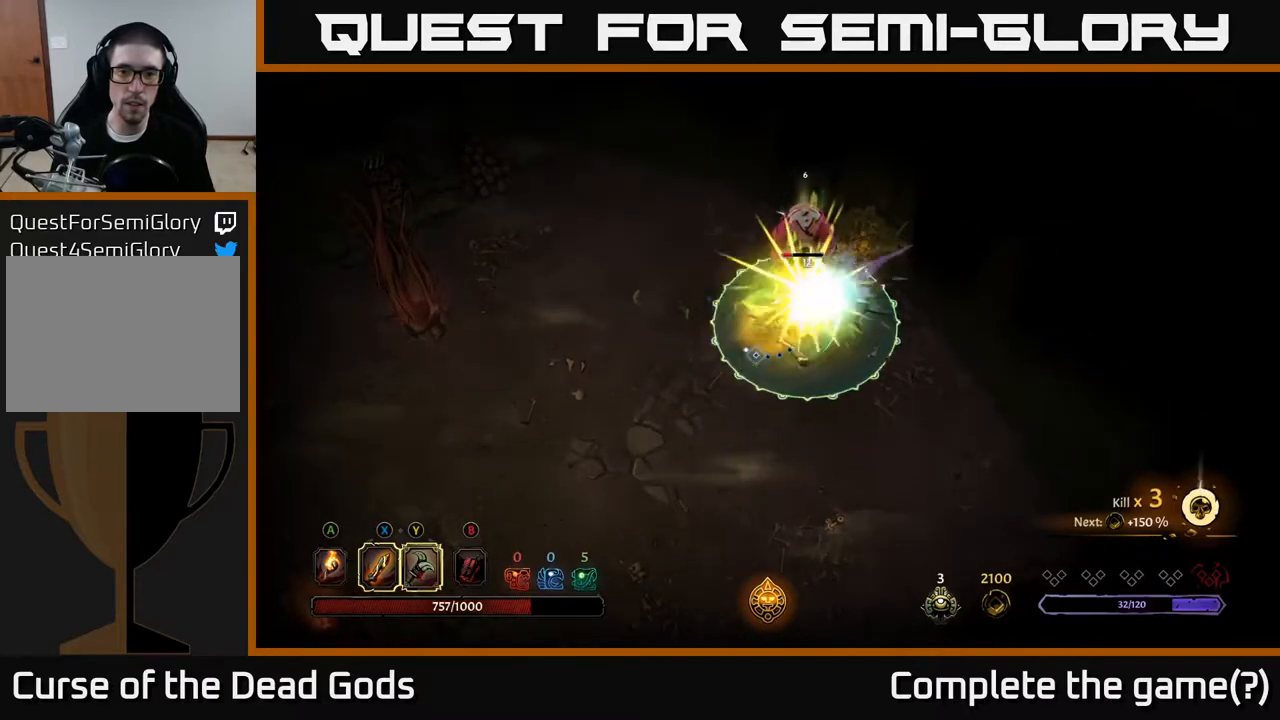
{"buttons": [], "left_stick": "down-left", "right_stick": "center", "events": [[117, "left_stick", "down-left"], [167, "R2", "down"], [300, "R2", "up"]]}
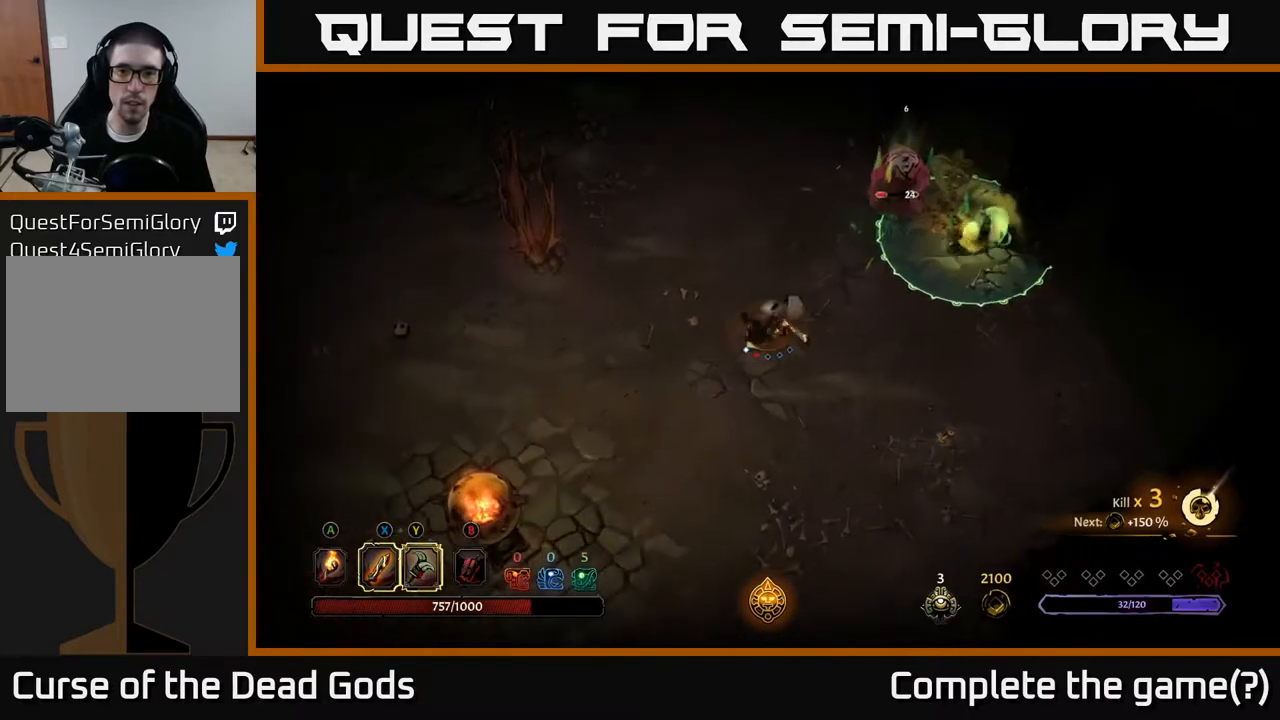
{"buttons": [], "left_stick": "up", "right_stick": "center", "events": [[217, "left_stick", "left"], [383, "left_stick", "up"]]}